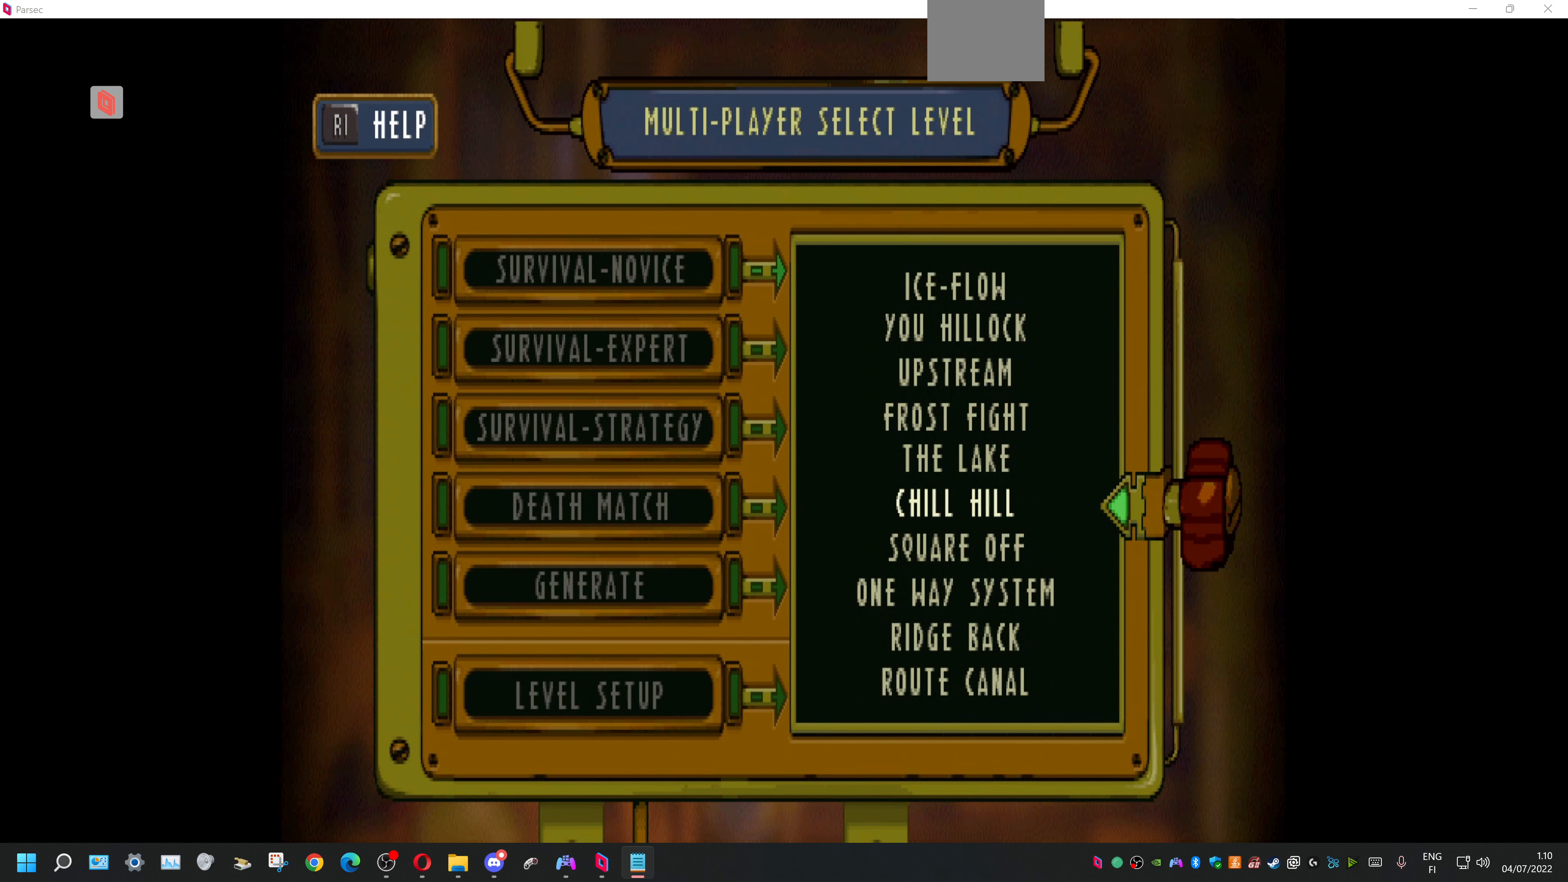
Gameplay with a controller (PlayStation layout); each line is a JSON object with the inputs held at the frame after it. "events" lists button and stick changes between this image and that frame as [ms after this image, input, new state], when the widget could be followed in between. Not read: left_stick right_stick.
{"buttons": [], "events": [[67, "CROSS", "down"], [167, "CROSS", "up"]]}
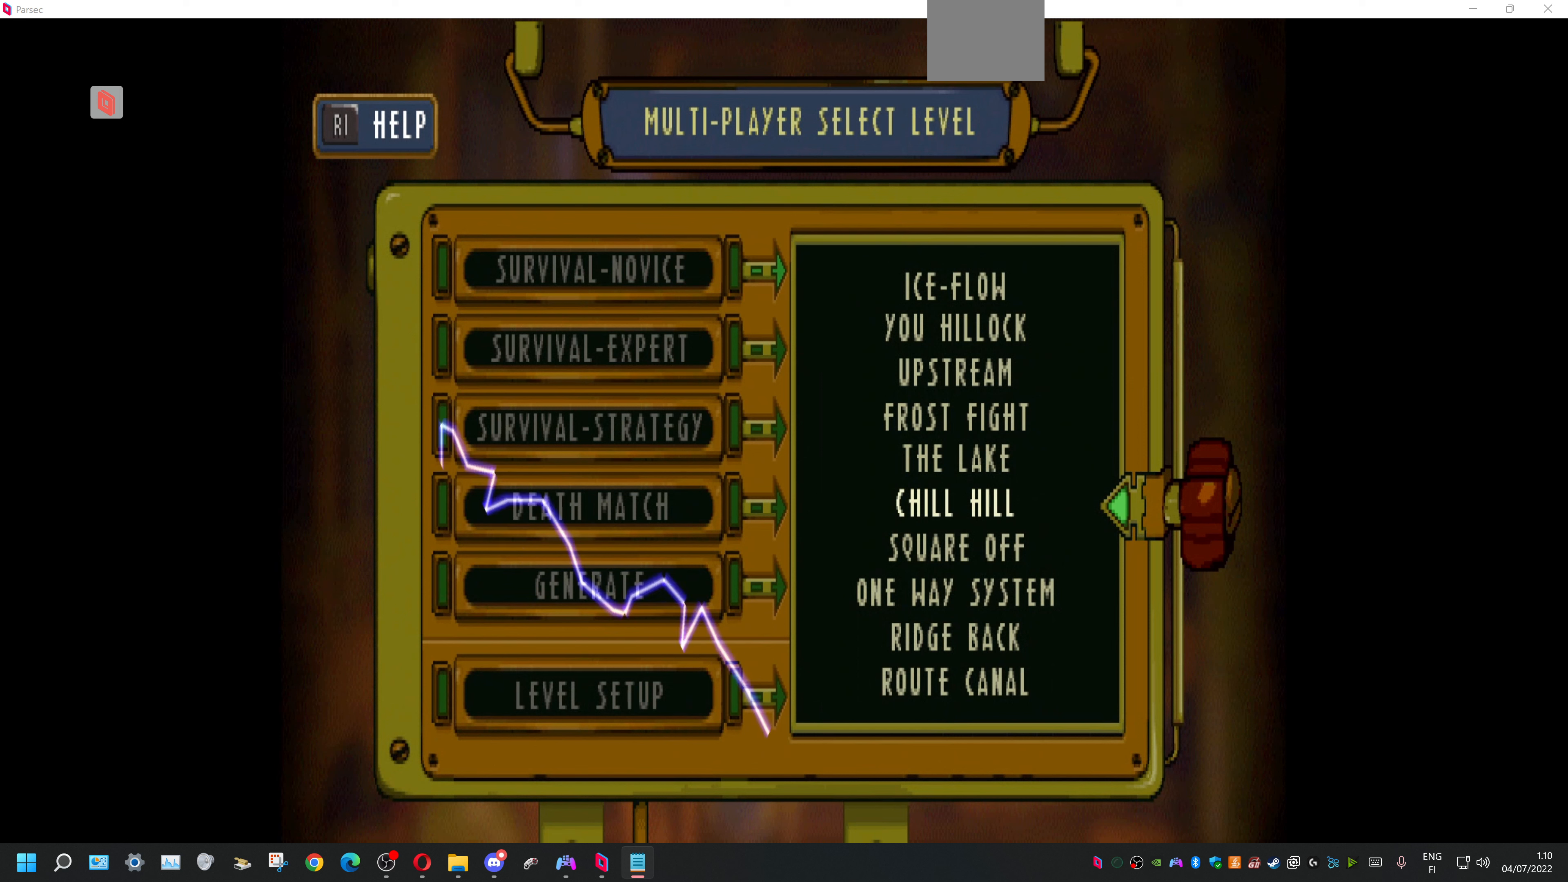
{"buttons": [], "events": []}
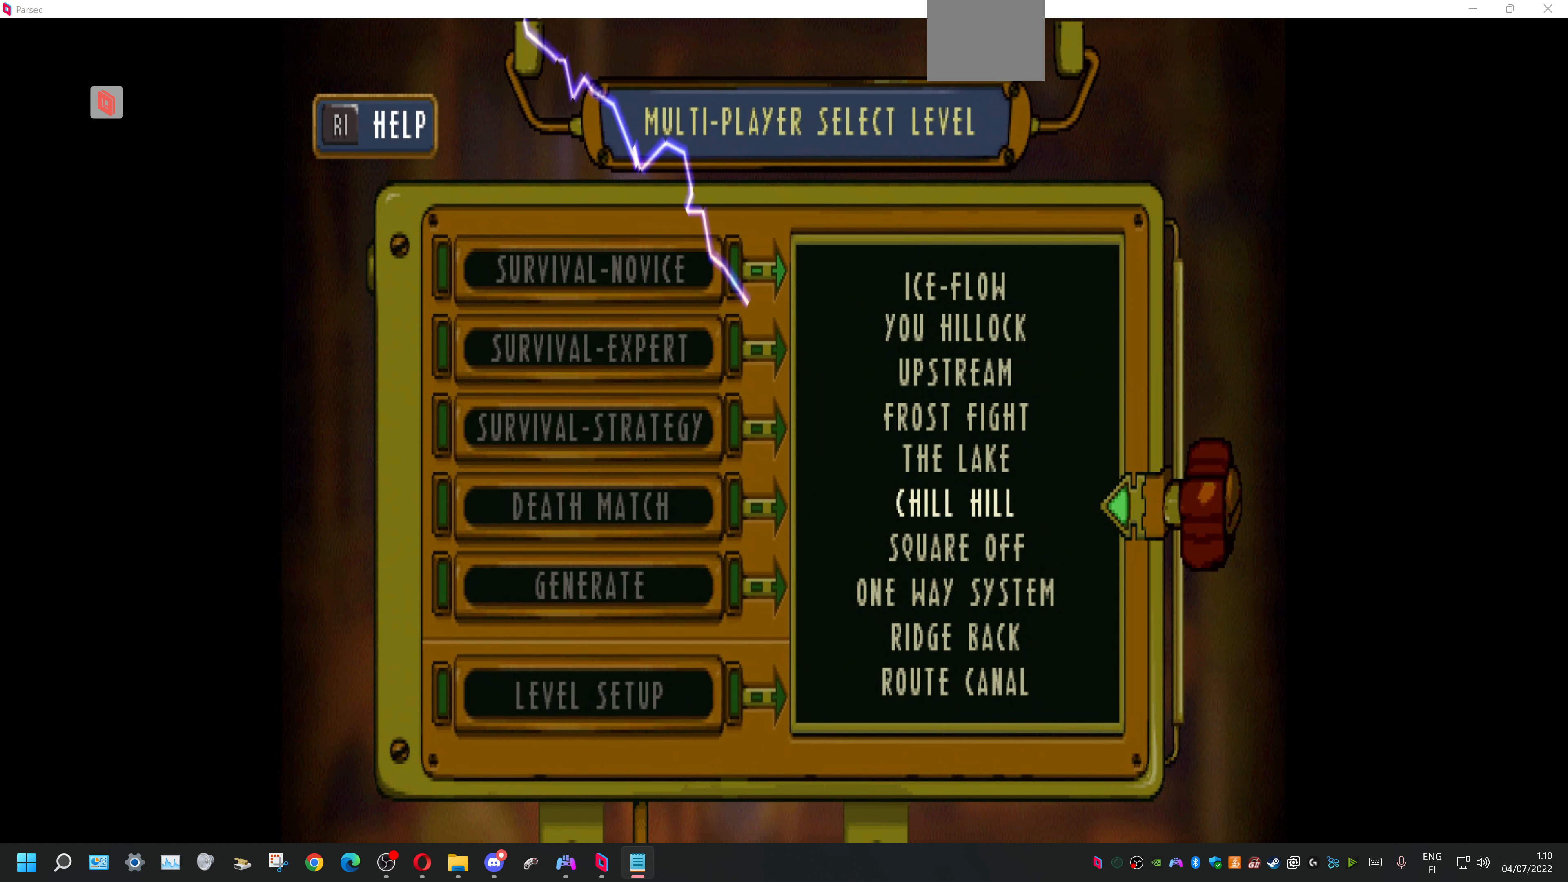
{"buttons": [], "events": []}
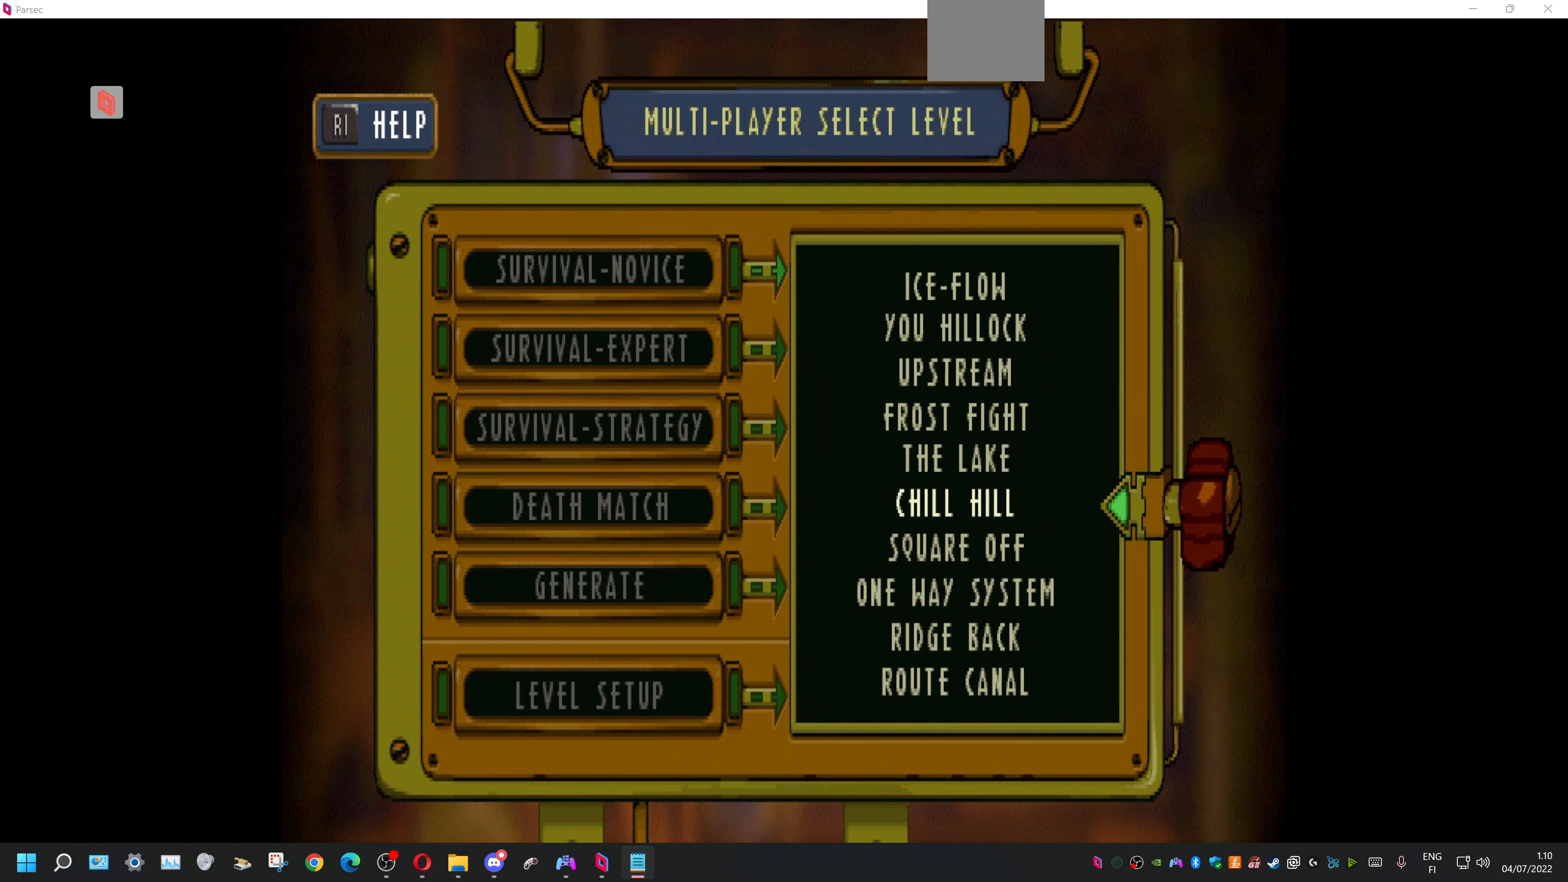
{"buttons": [], "events": []}
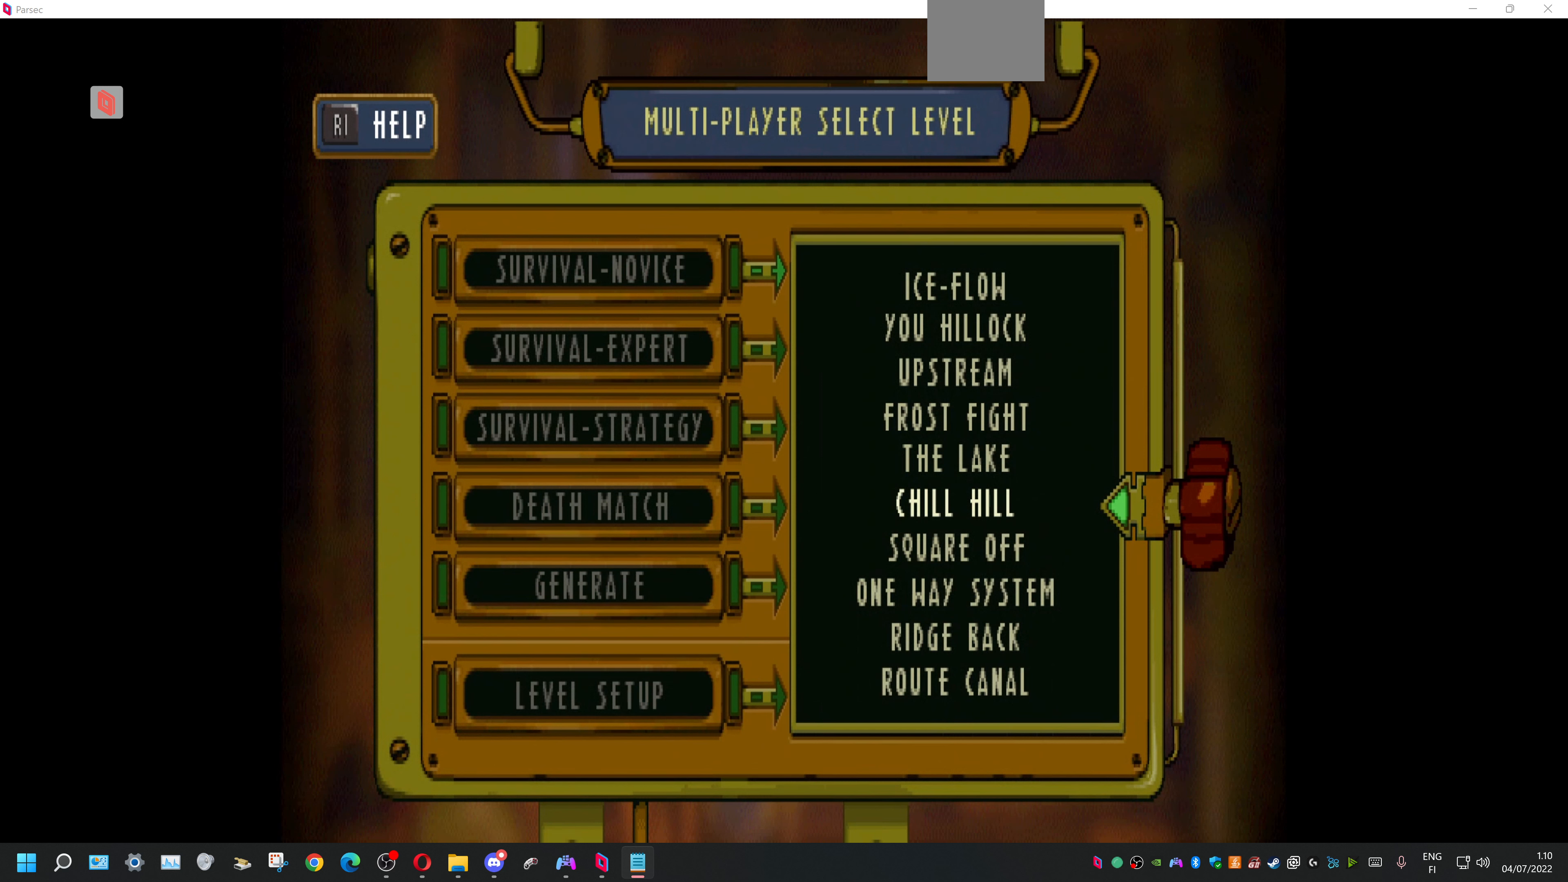
{"buttons": [], "events": []}
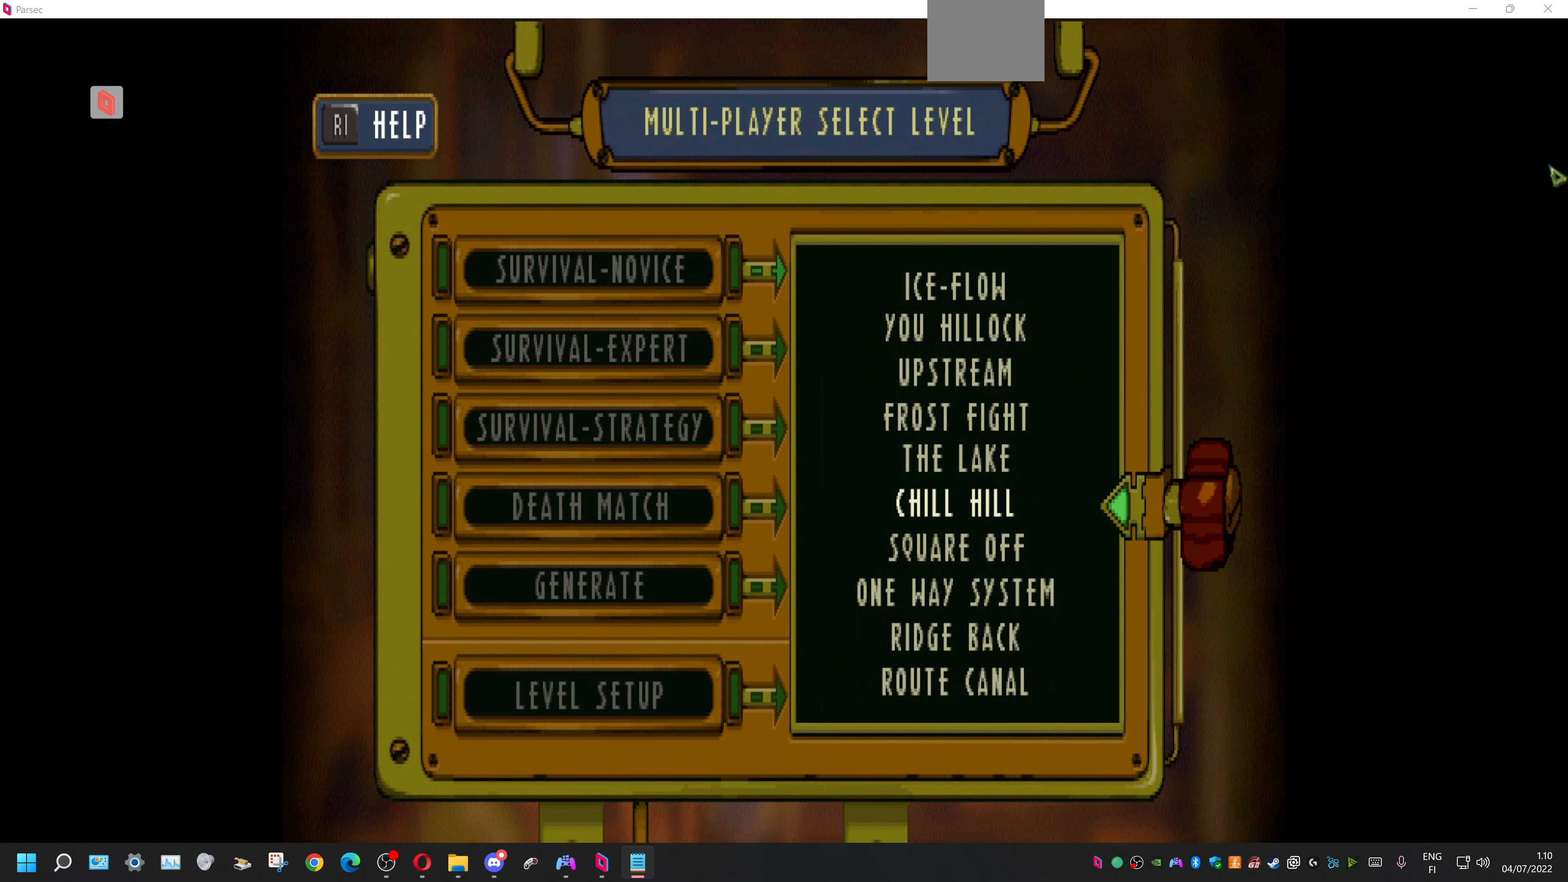
{"buttons": [], "events": []}
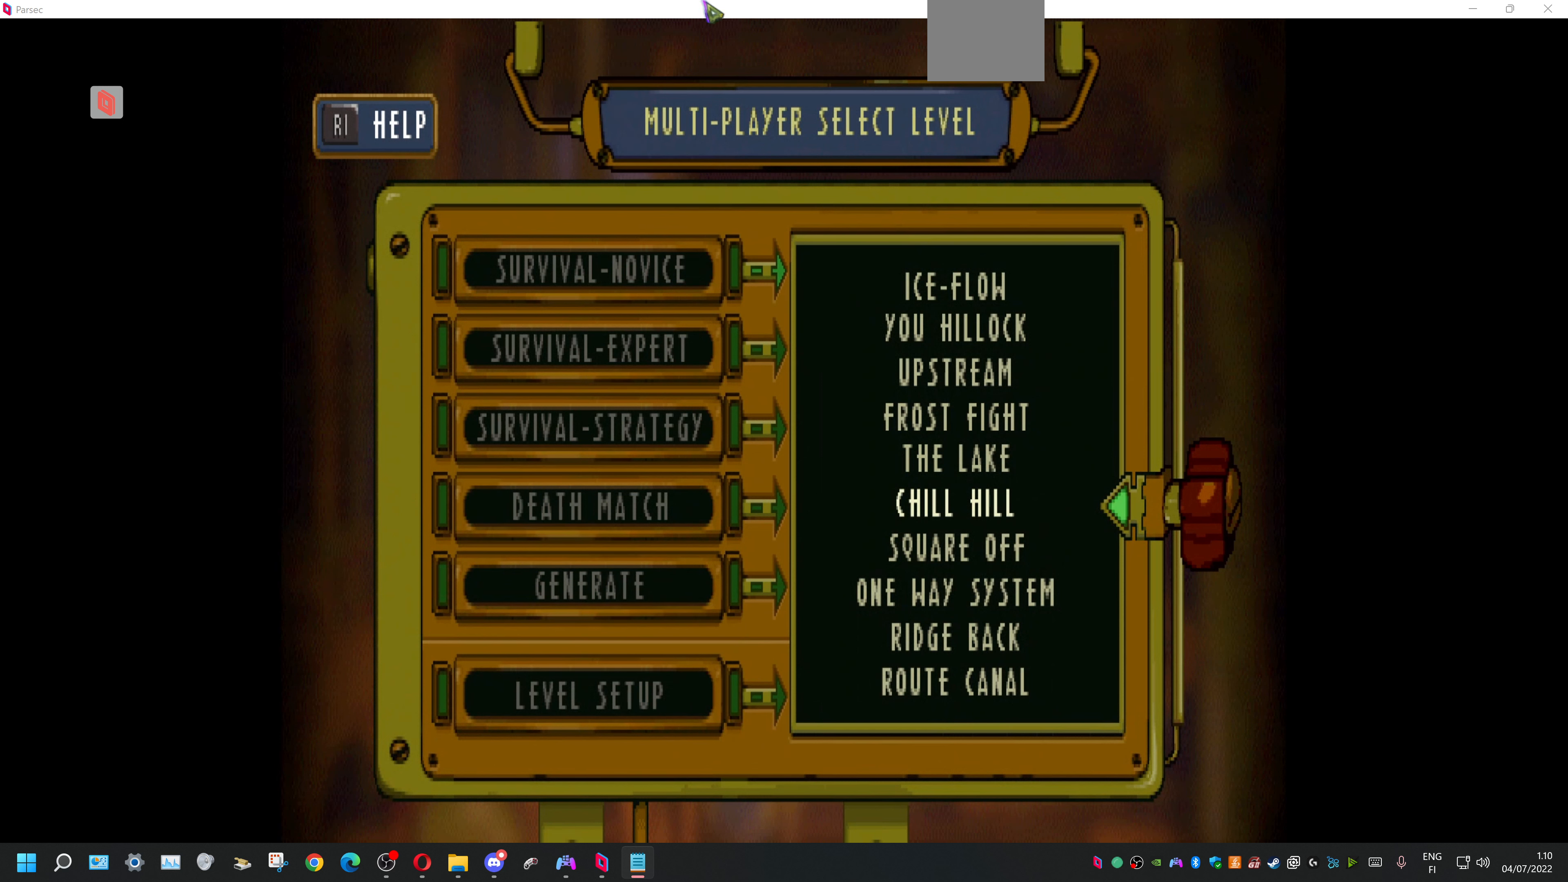
{"buttons": [], "events": []}
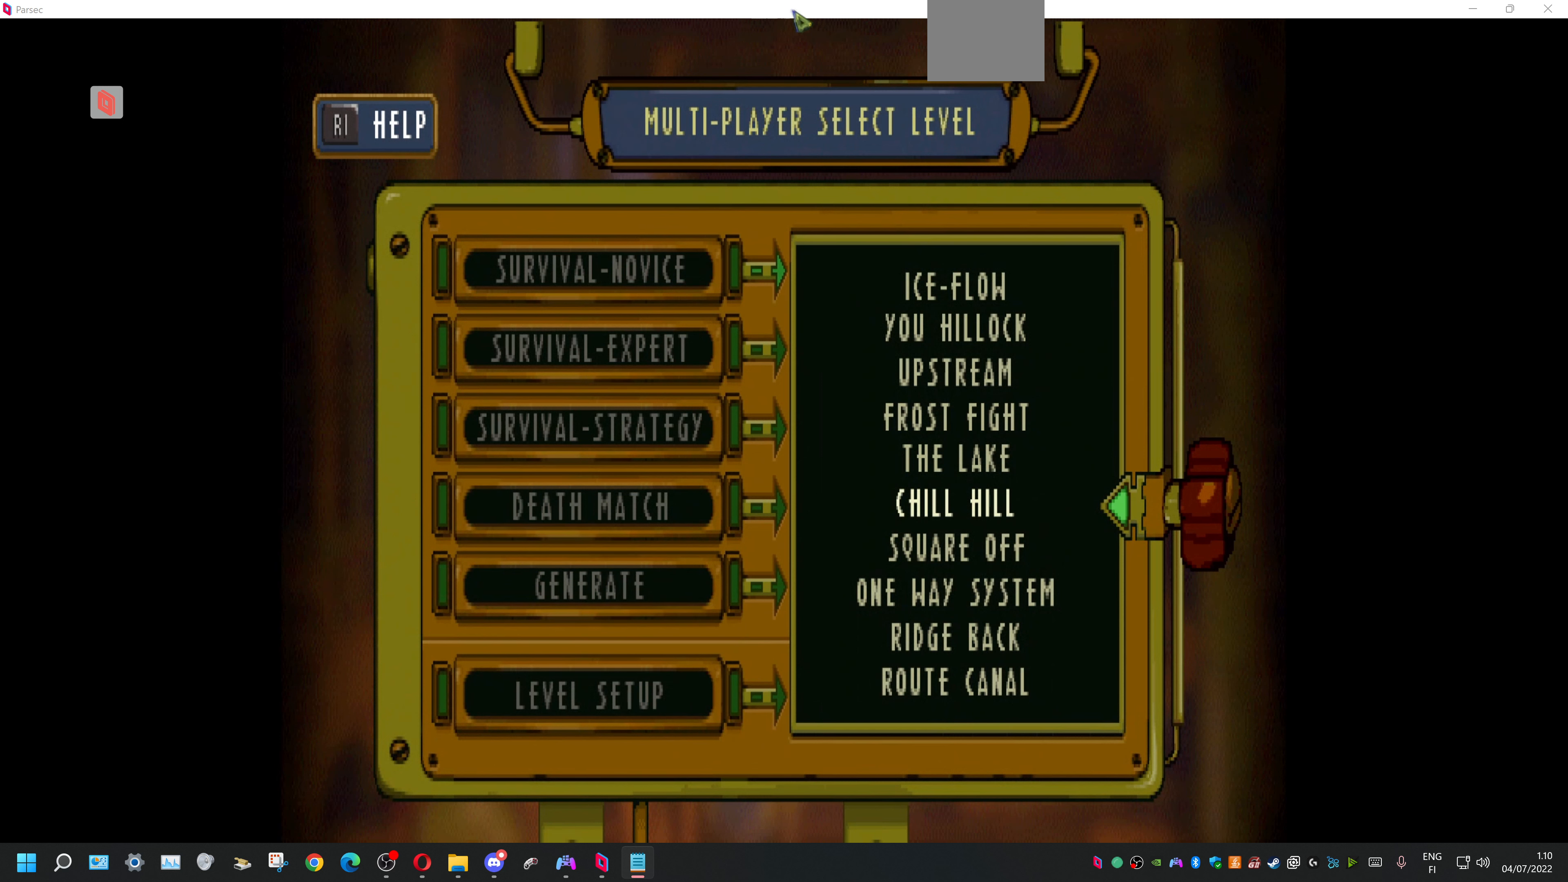
{"buttons": [], "events": []}
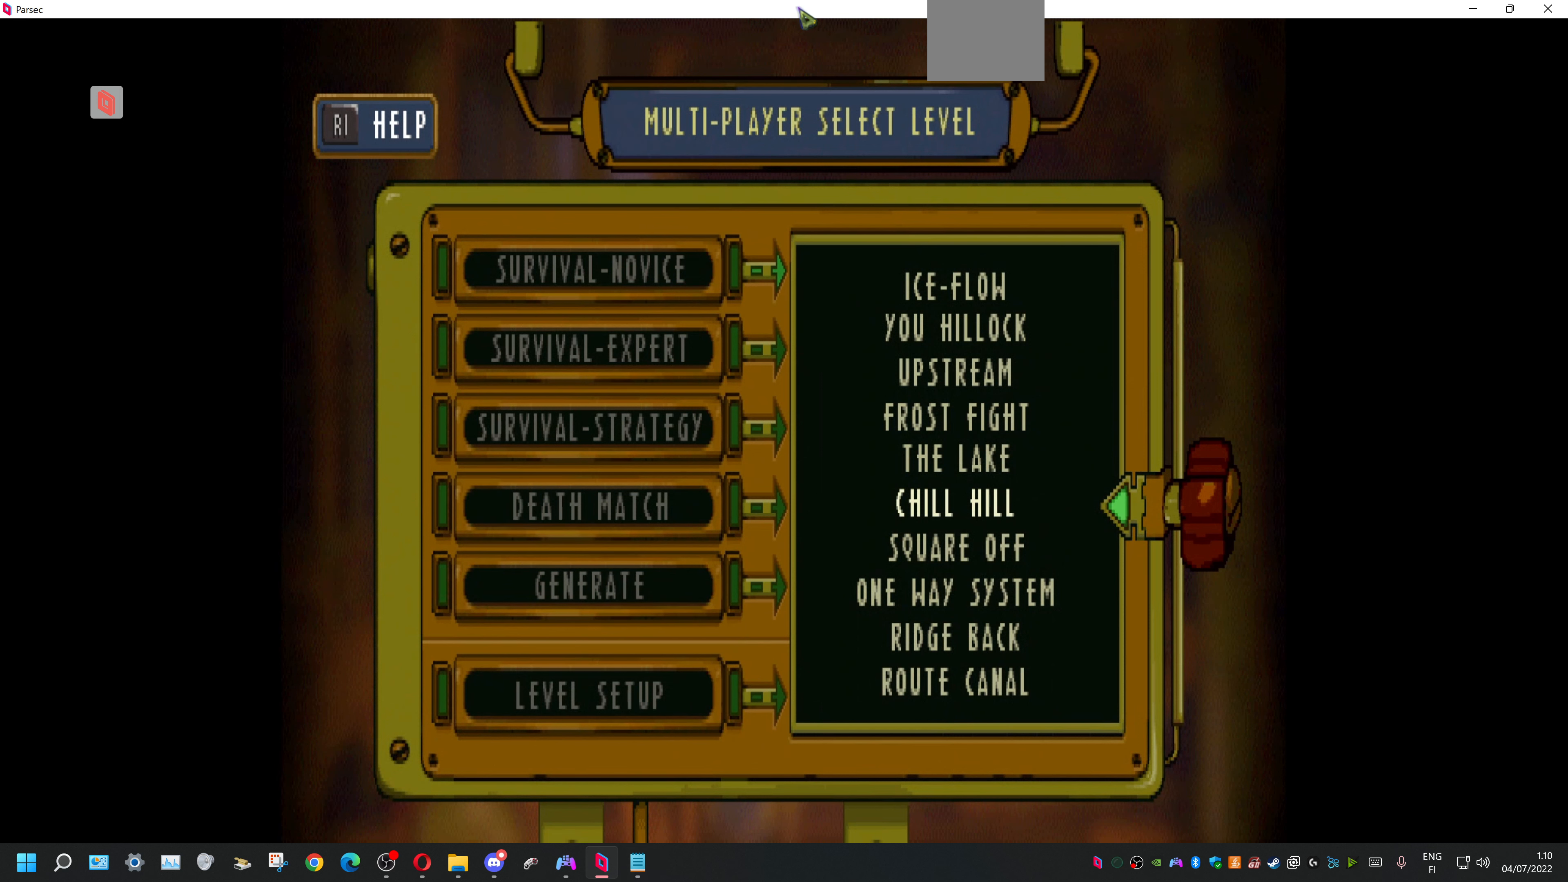
{"buttons": [], "events": [[233, "CROSS", "down"], [366, "CROSS", "up"]]}
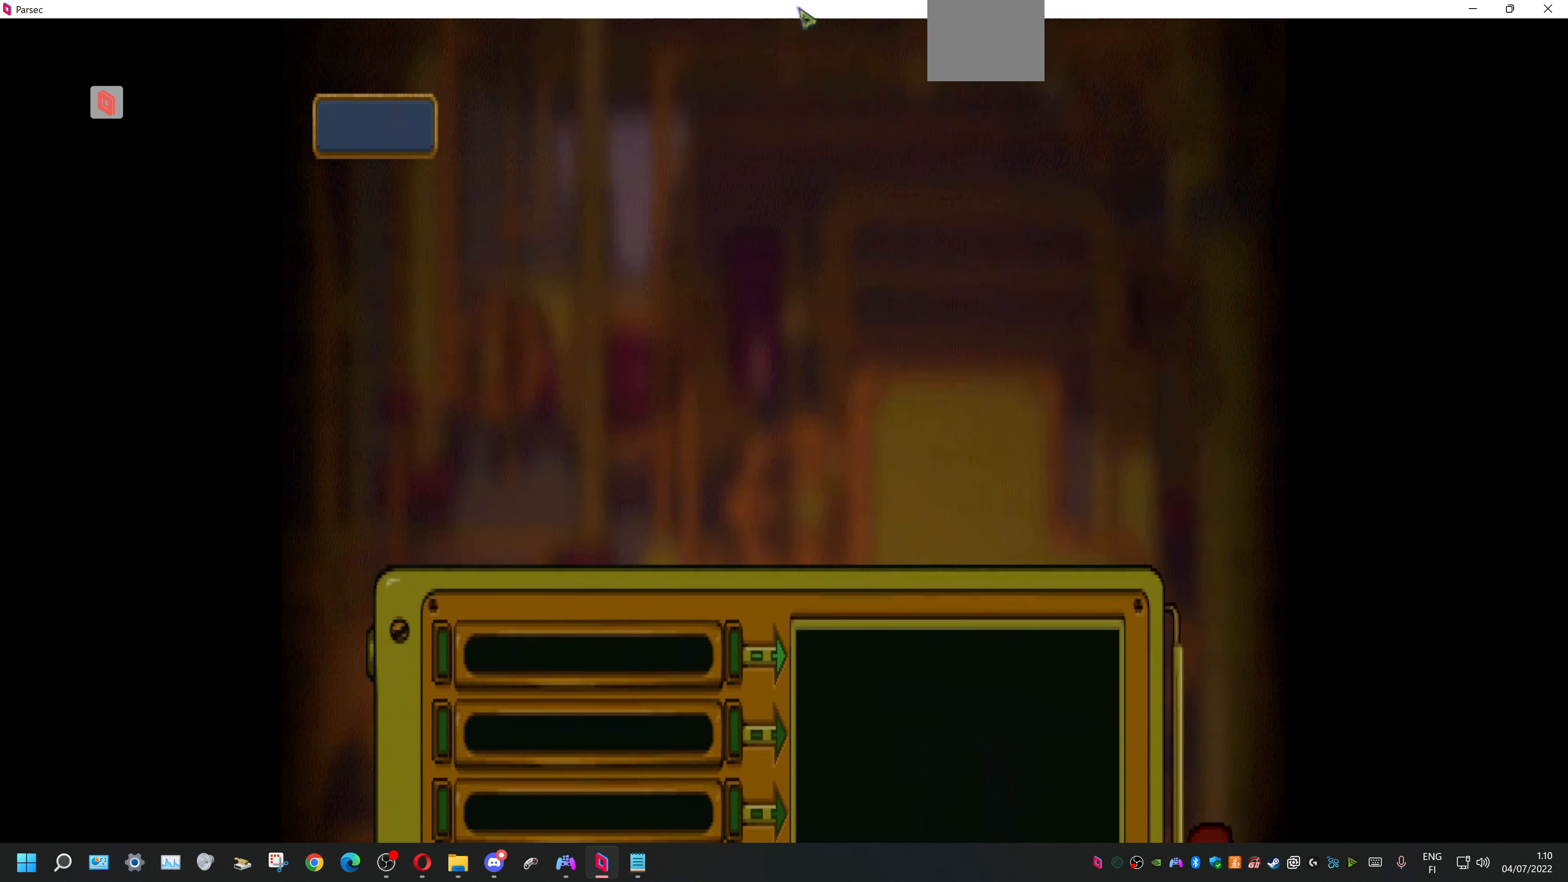
{"buttons": [], "events": []}
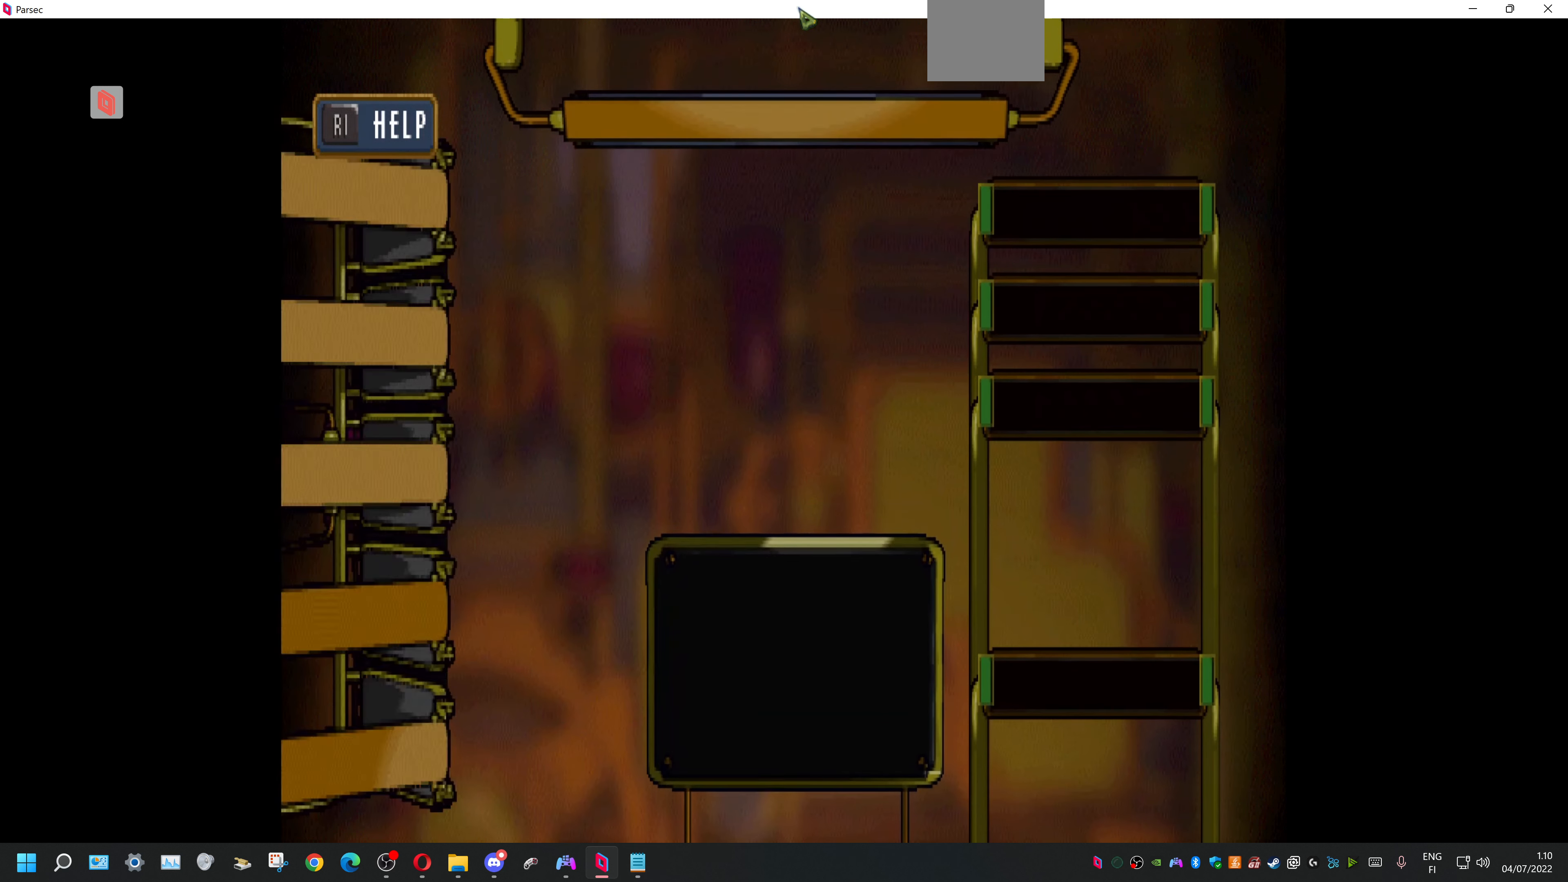
{"buttons": [], "events": []}
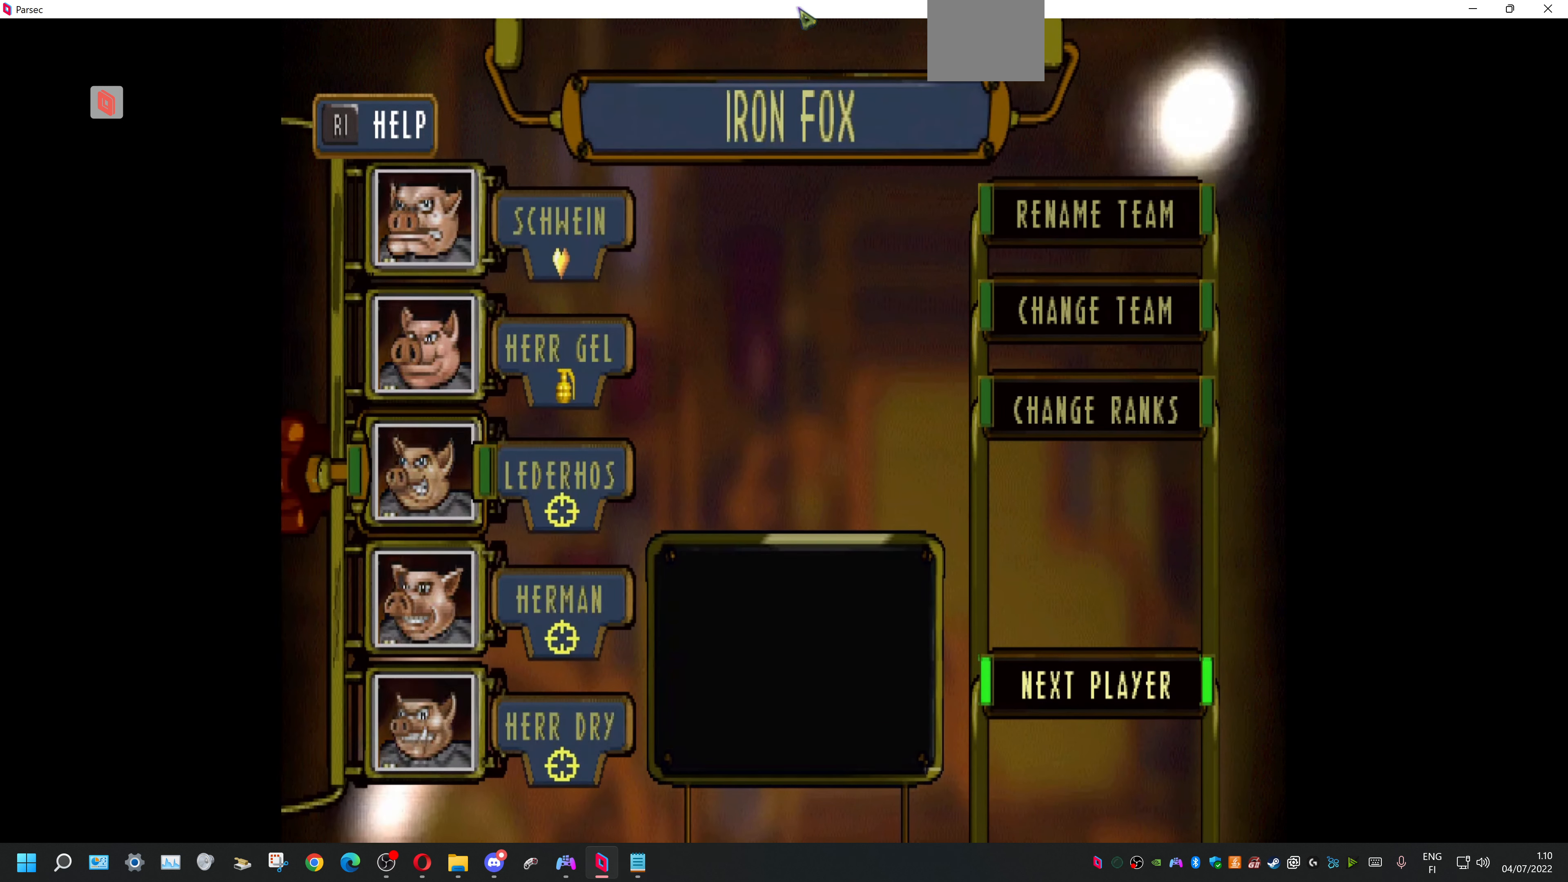
{"buttons": [], "events": [[200, "DPAD_UP", "down"], [300, "DPAD_UP", "up"]]}
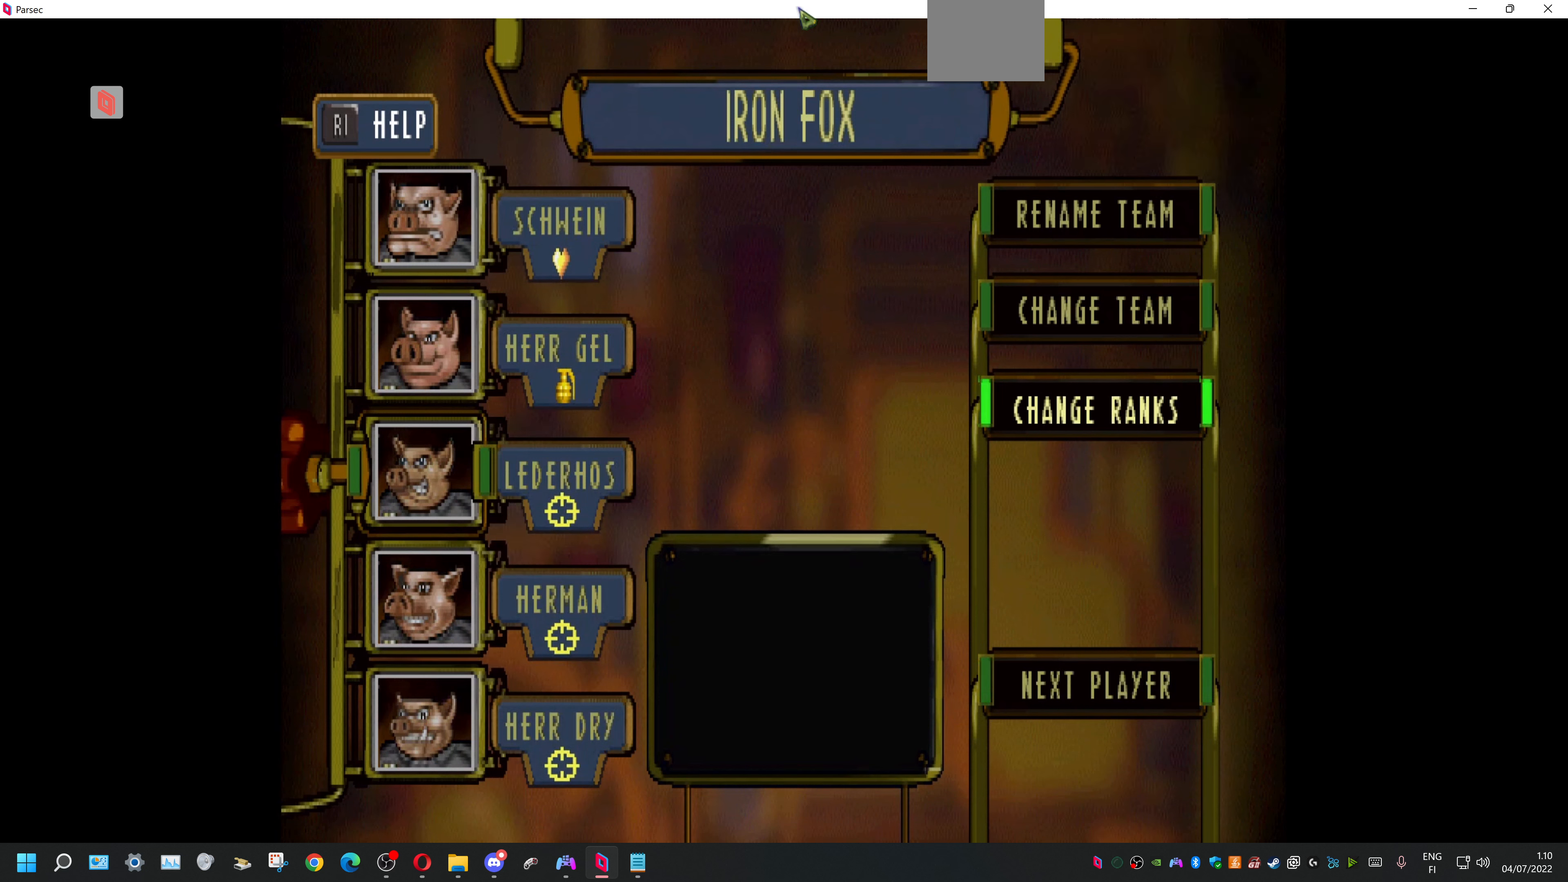
{"buttons": [], "events": [[267, "CROSS", "down"], [434, "CROSS", "up"]]}
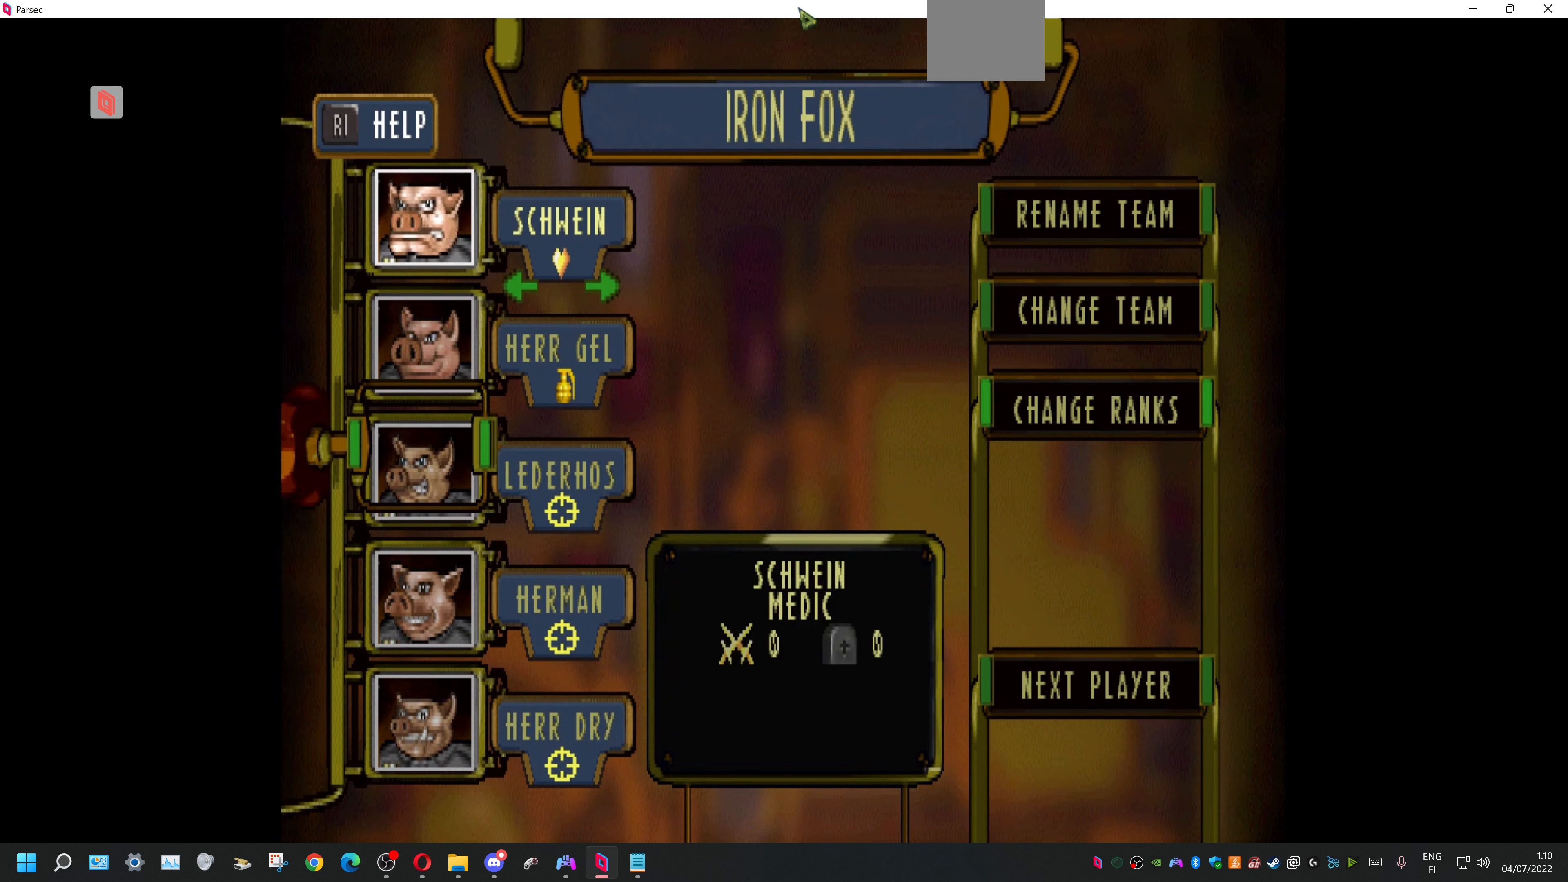
{"buttons": [], "events": []}
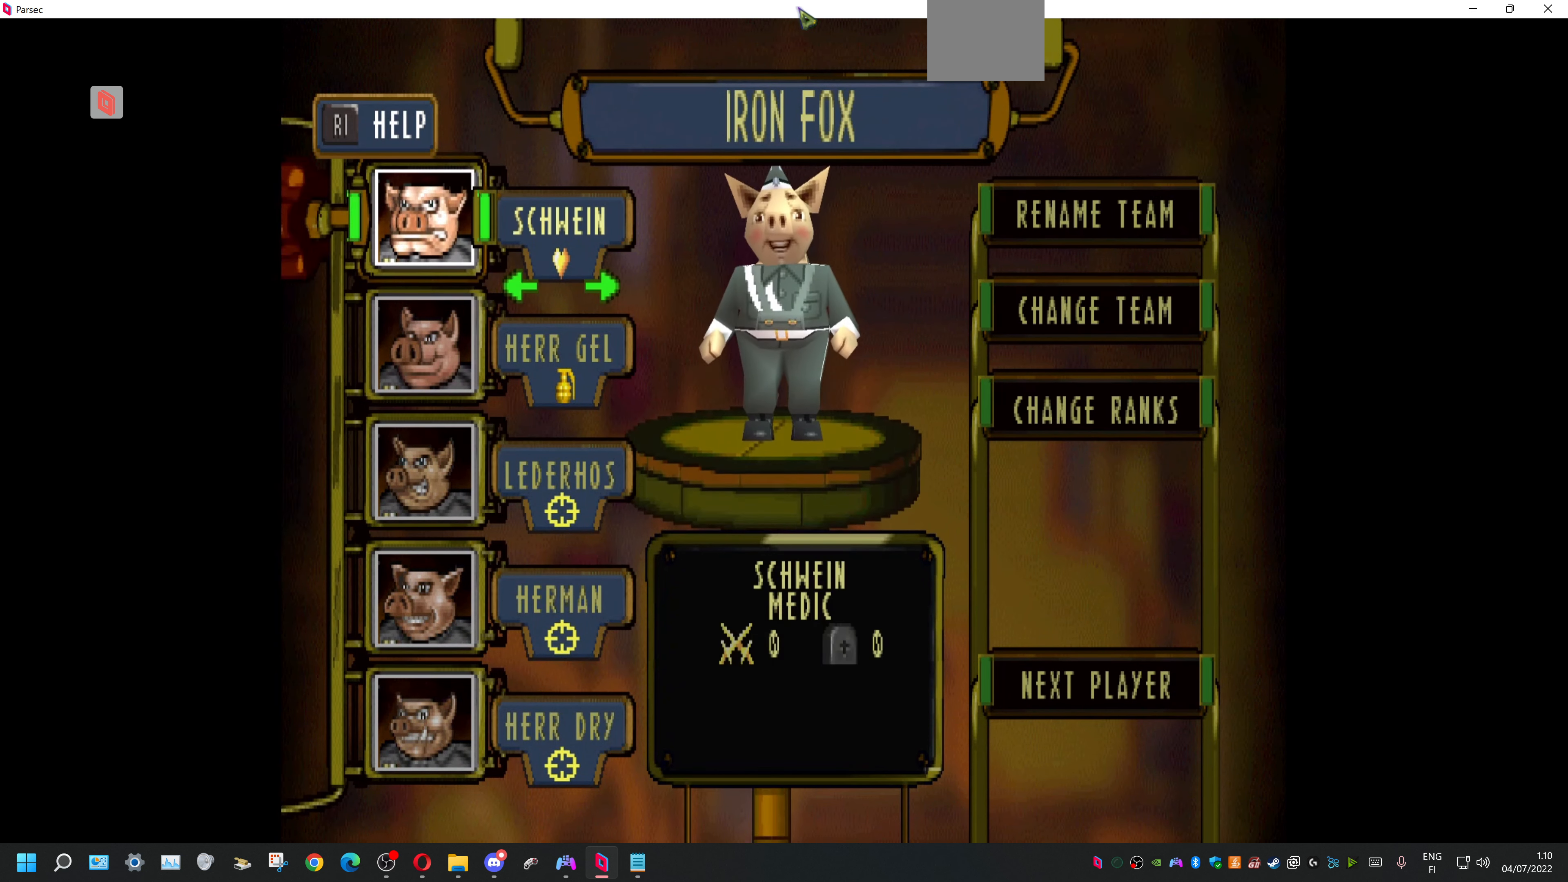
{"buttons": [], "events": []}
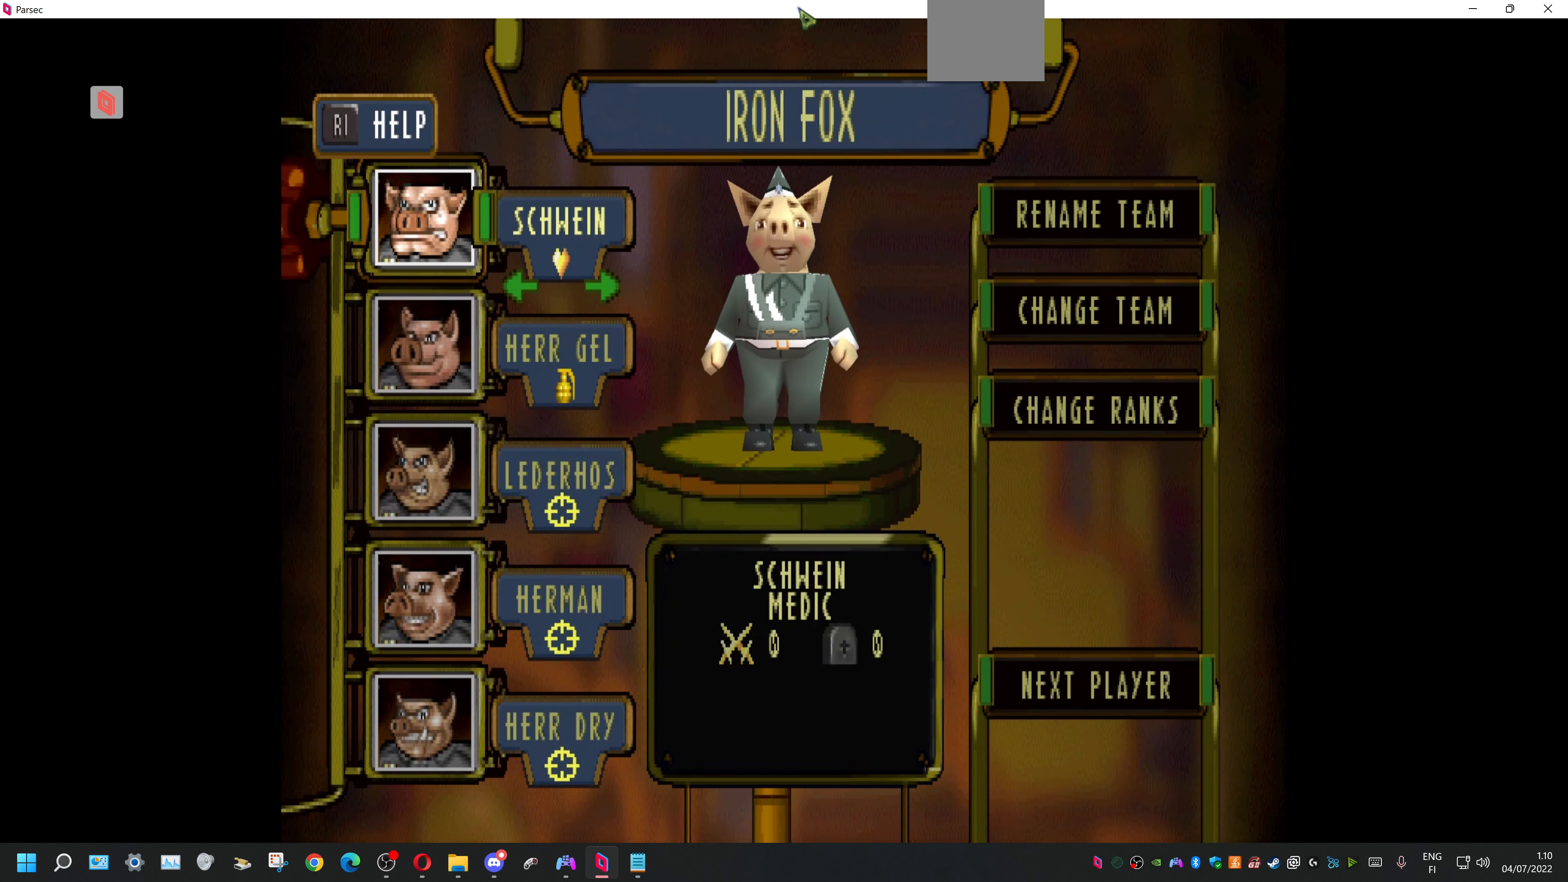
{"buttons": [], "events": [[367, "DPAD_RIGHT", "down"], [500, "DPAD_RIGHT", "up"]]}
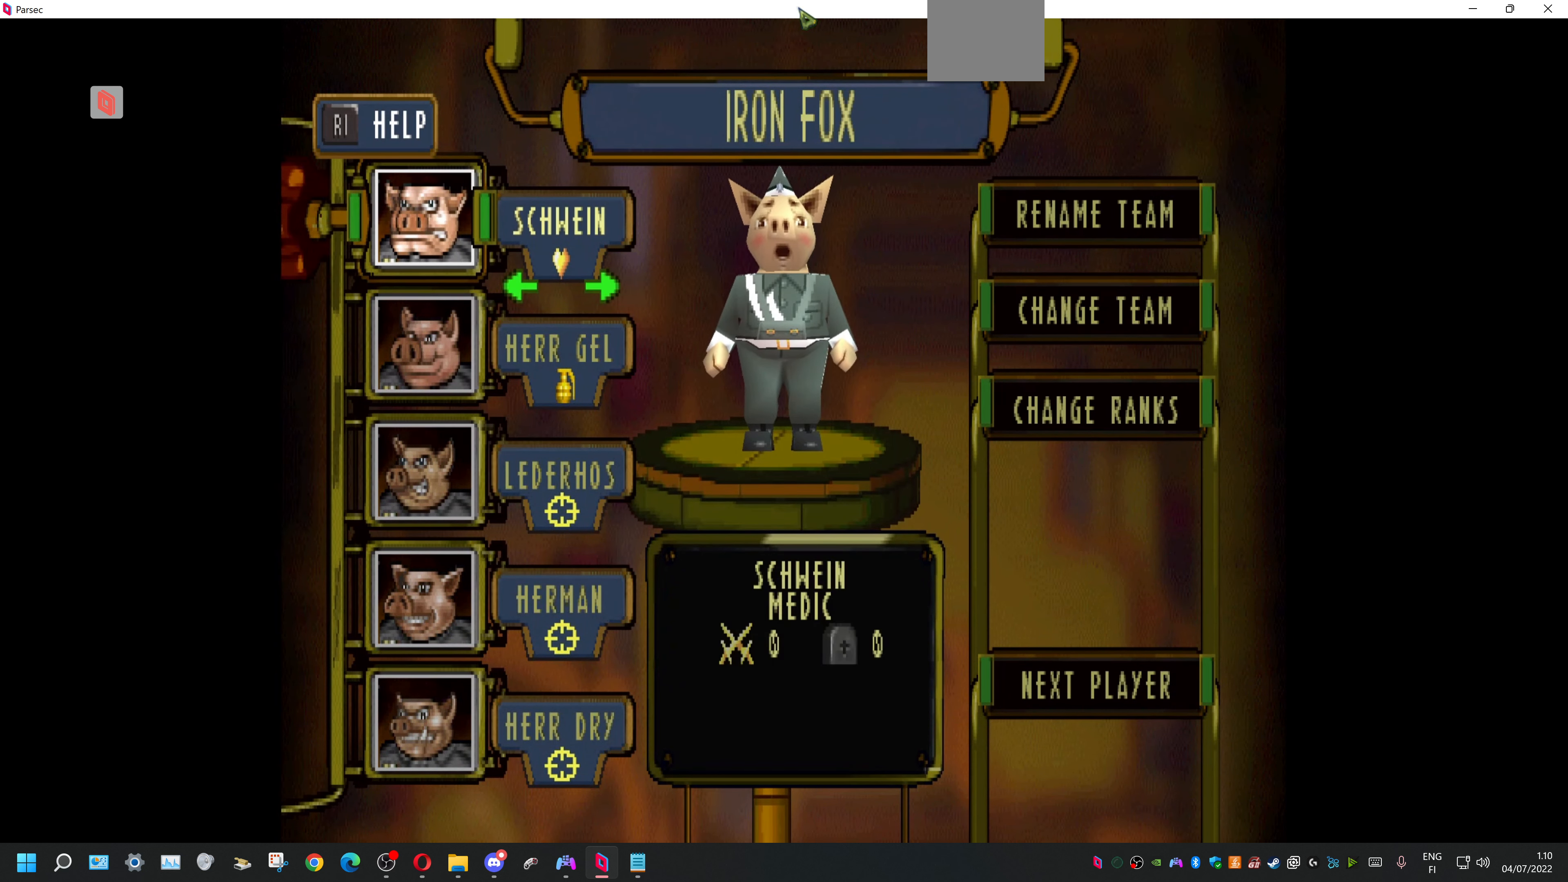
{"buttons": [], "events": [[300, "DPAD_RIGHT", "down"], [400, "DPAD_RIGHT", "up"]]}
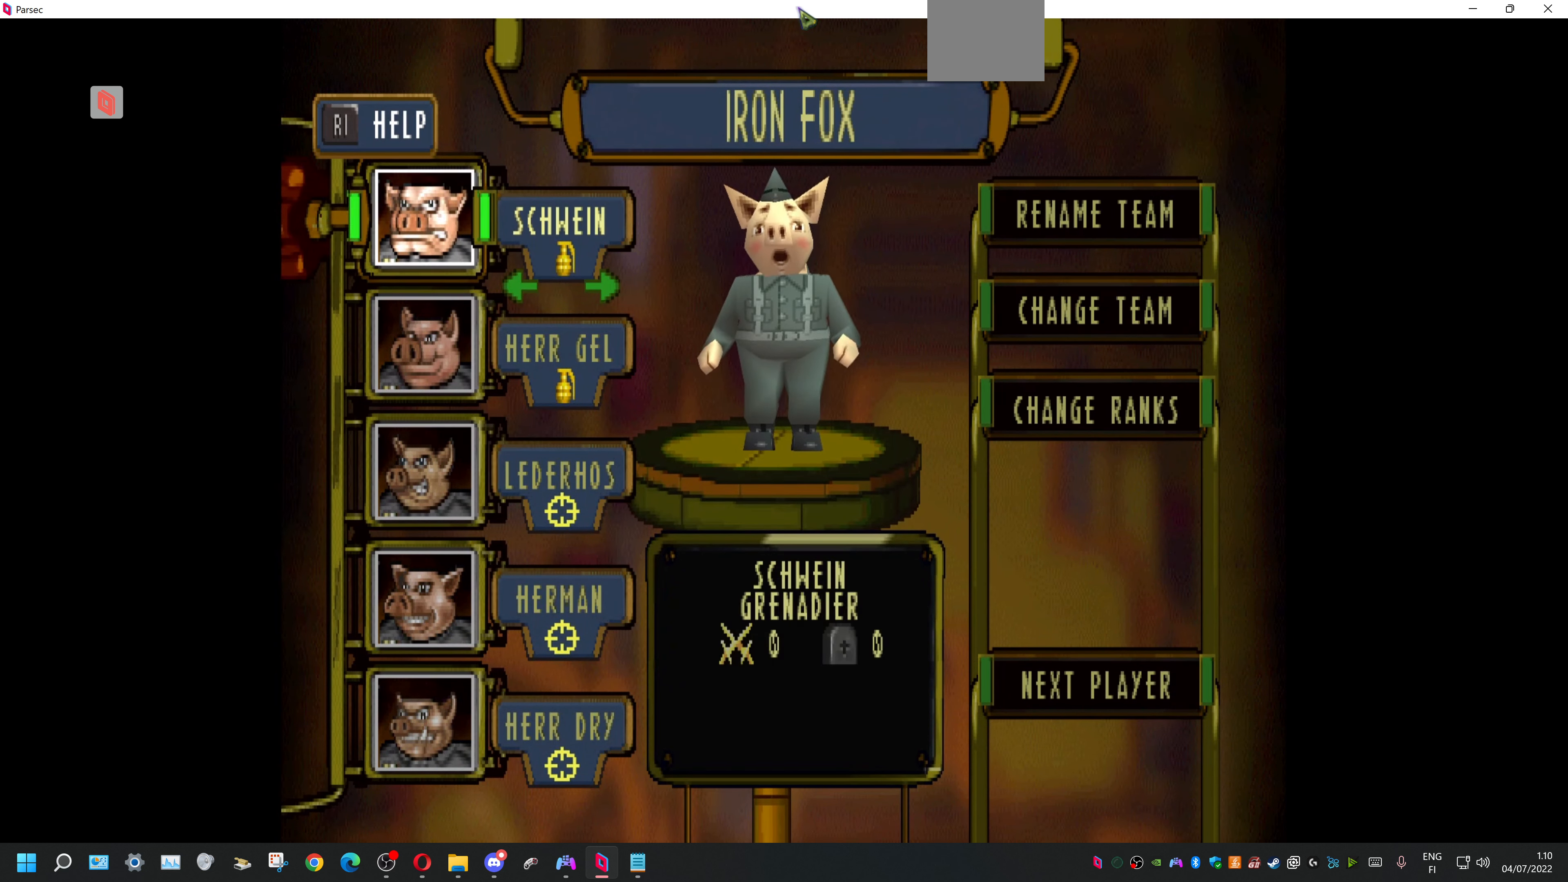
{"buttons": [], "events": [[234, "DPAD_RIGHT", "down"], [334, "DPAD_RIGHT", "up"]]}
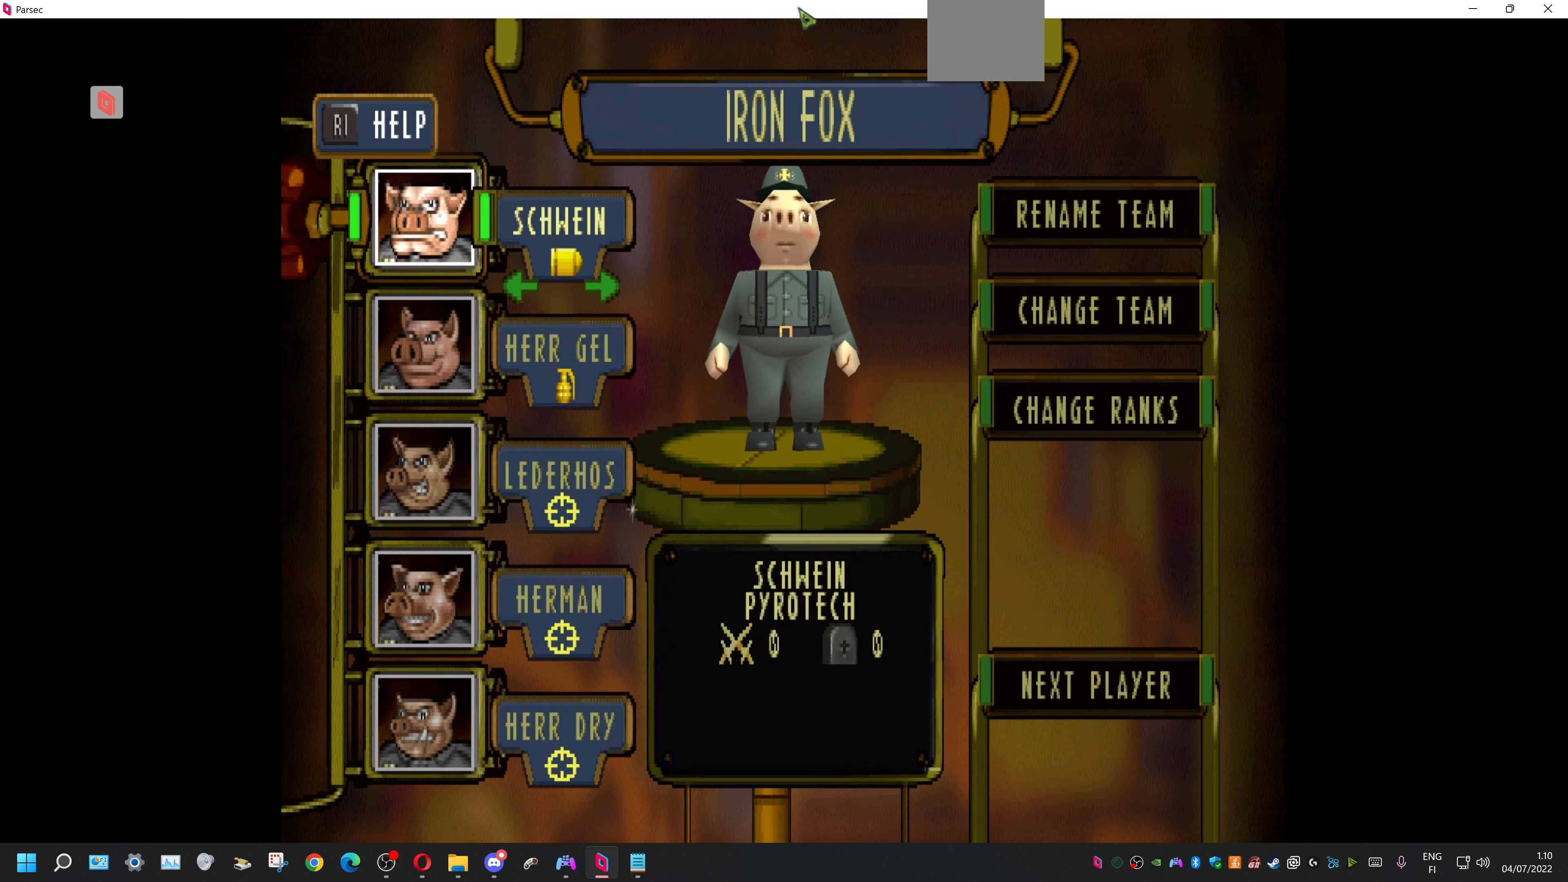
{"buttons": [], "events": [[67, "DPAD_LEFT", "down"], [167, "DPAD_LEFT", "up"], [300, "DPAD_DOWN", "down"], [467, "DPAD_DOWN", "up"]]}